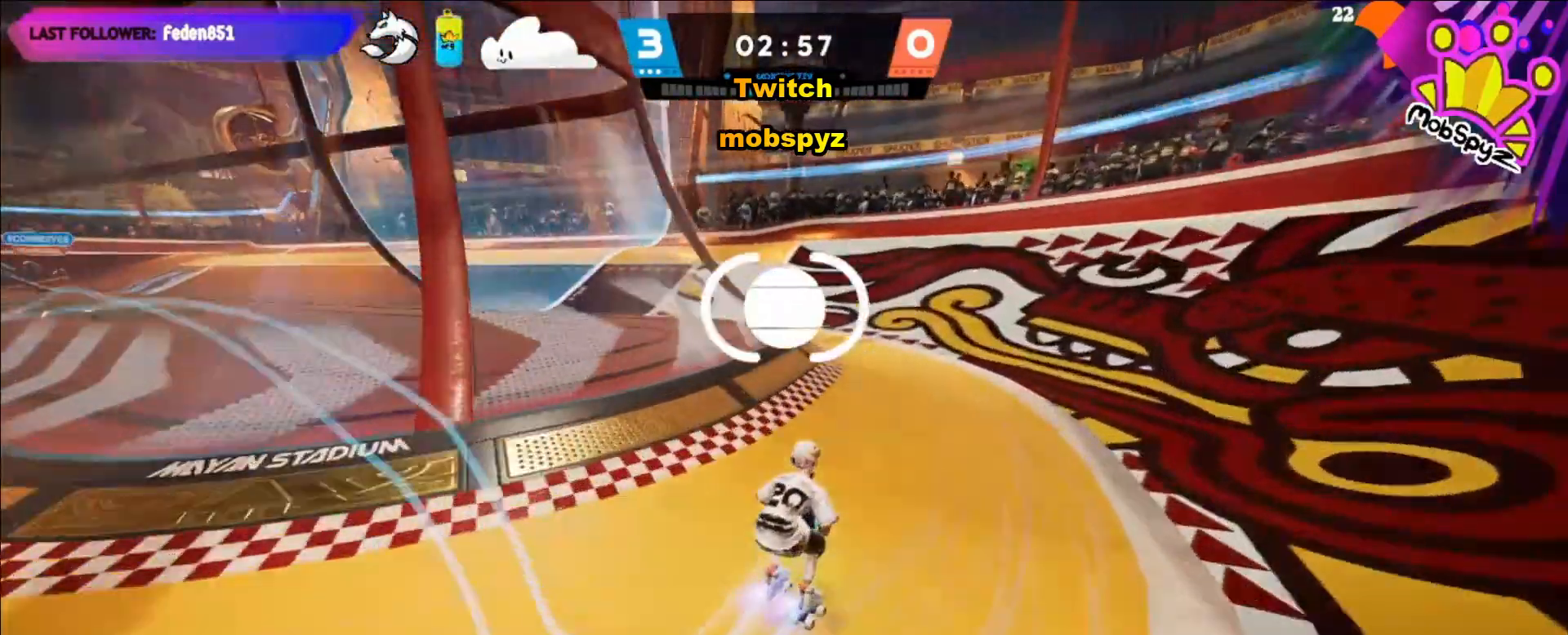
Gameplay with a controller (PlayStation layout); each line is a JSON object with the inputs held at the frame after it. "events" lists button and stick changes between this image and that frame as [ms after this image, input, new state], when the widget could be followed in between.
{"buttons": ["R2"], "left_stick": "center", "right_stick": "center", "events": [[240, "left_stick", "up-right"], [440, "left_stick", "center"], [520, "right_stick", "center"]]}
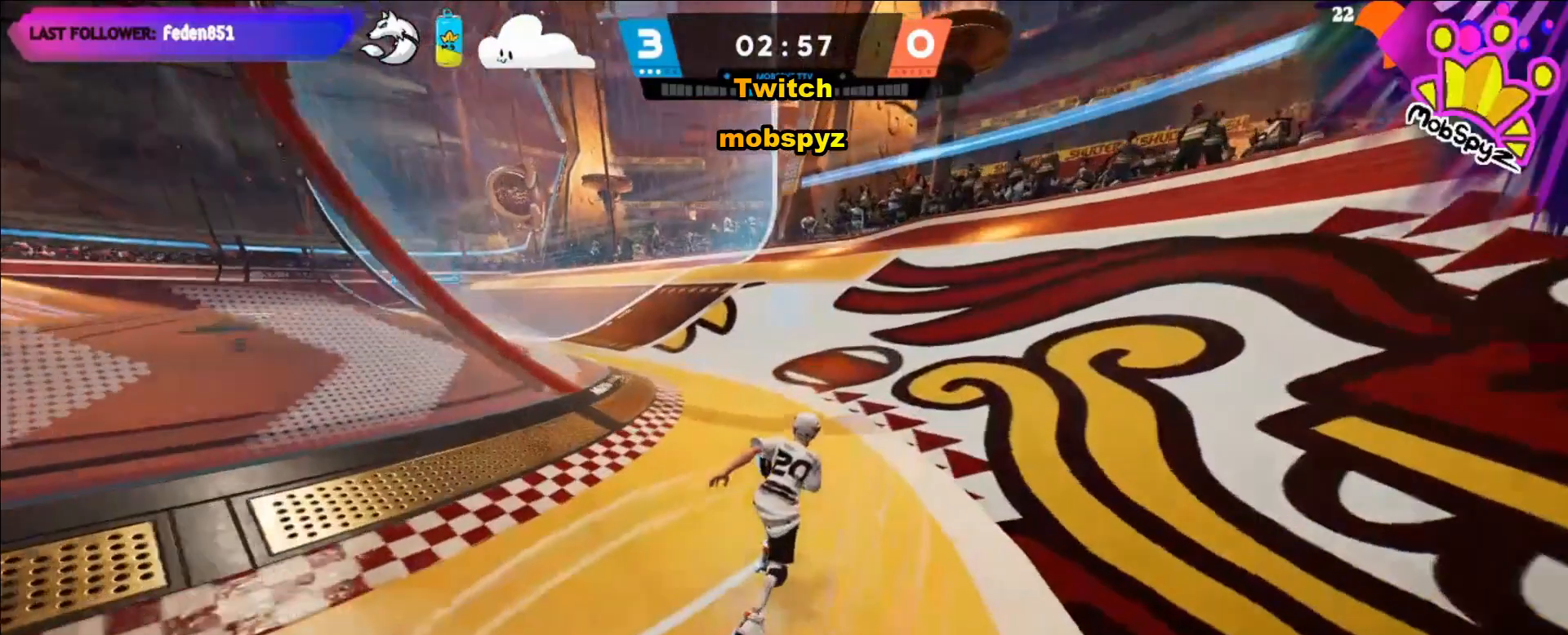
{"buttons": ["R2"], "left_stick": "center", "right_stick": "center", "events": [[160, "SQUARE", "down"], [320, "SQUARE", "up"]]}
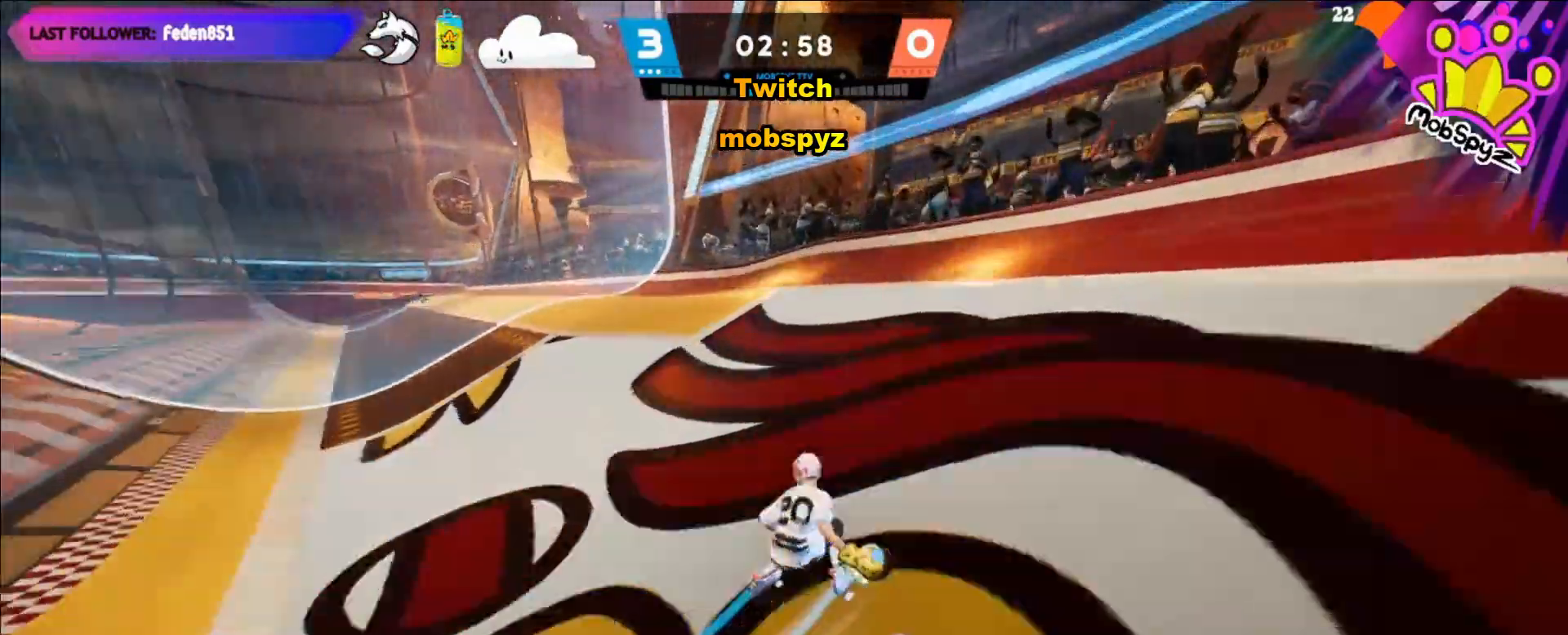
{"buttons": ["R2"], "left_stick": "up", "right_stick": "left", "events": [[120, "left_stick", "up"], [480, "right_stick", "left"]]}
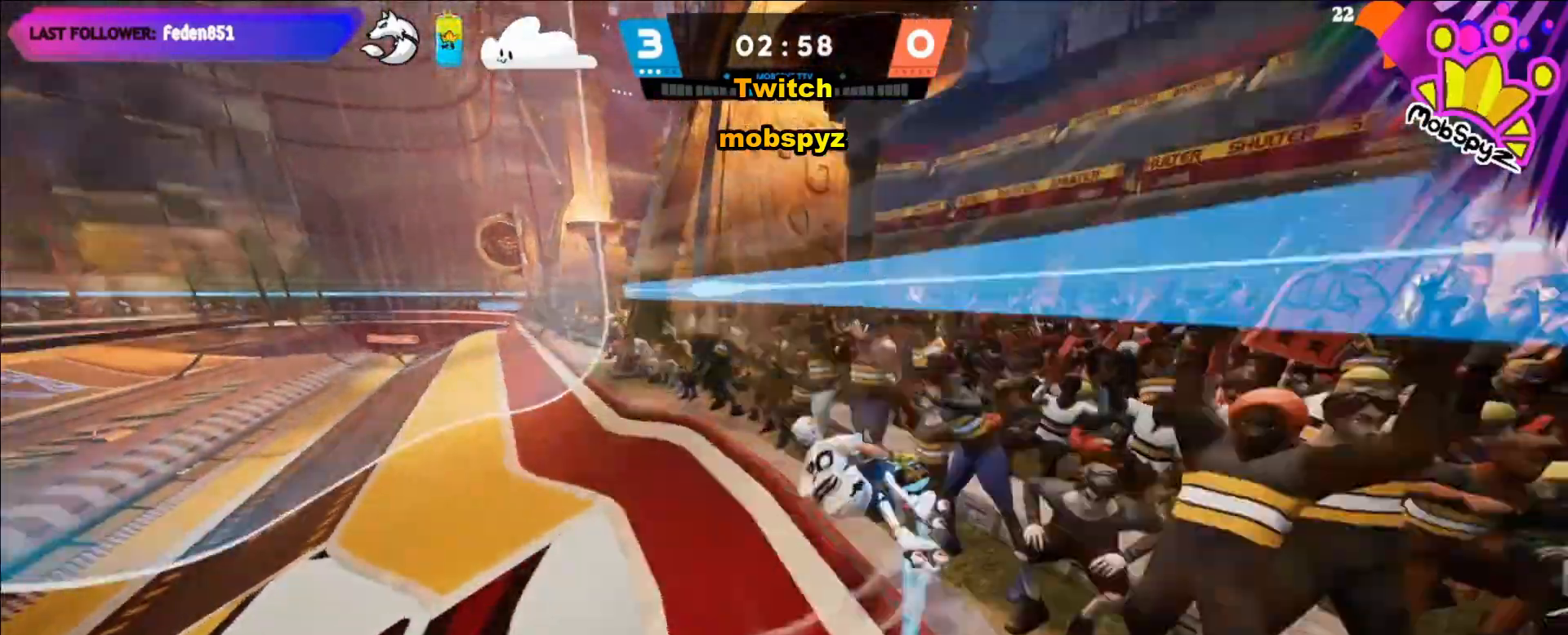
{"buttons": ["L2"], "left_stick": "up-left", "right_stick": "center", "events": [[40, "L2", "down"], [120, "left_stick", "up-left"], [160, "R2", "up"], [480, "right_stick", "center"]]}
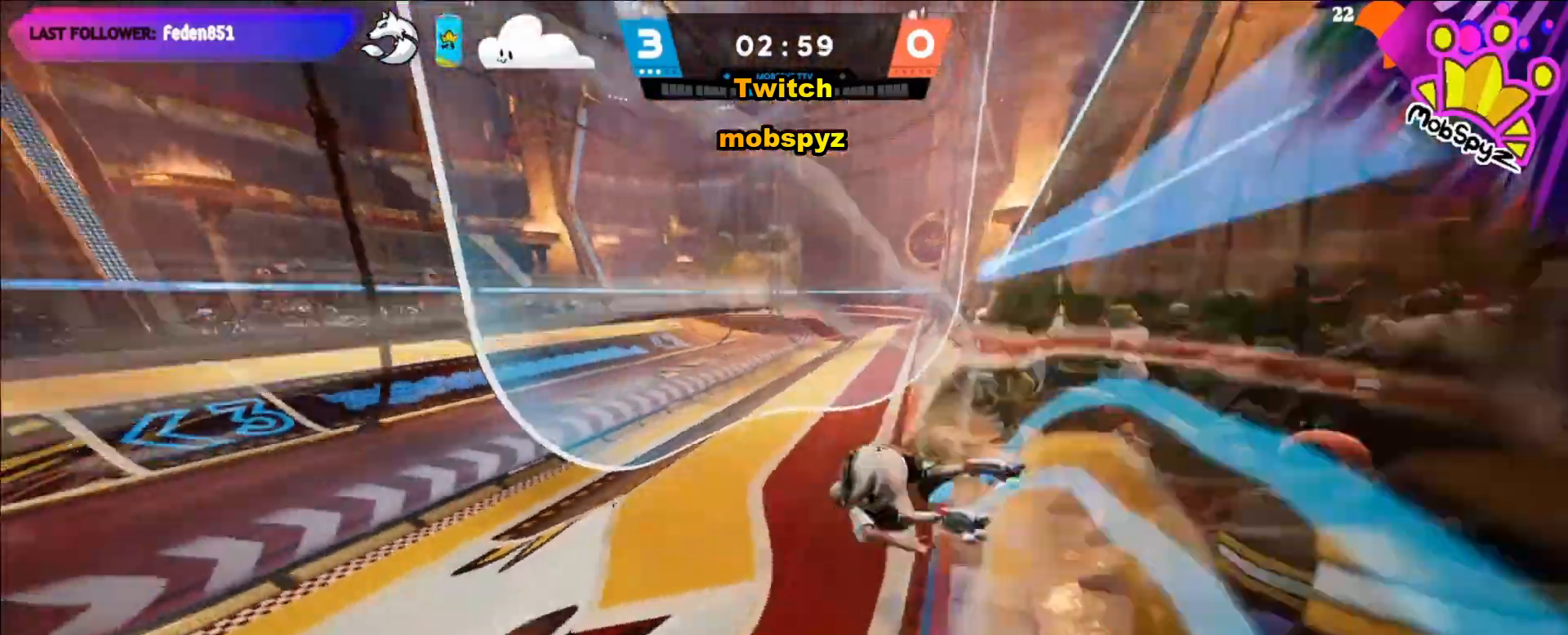
{"buttons": [], "left_stick": "up-left", "right_stick": "up-right", "events": [[440, "right_stick", "up-right"], [520, "L2", "up"]]}
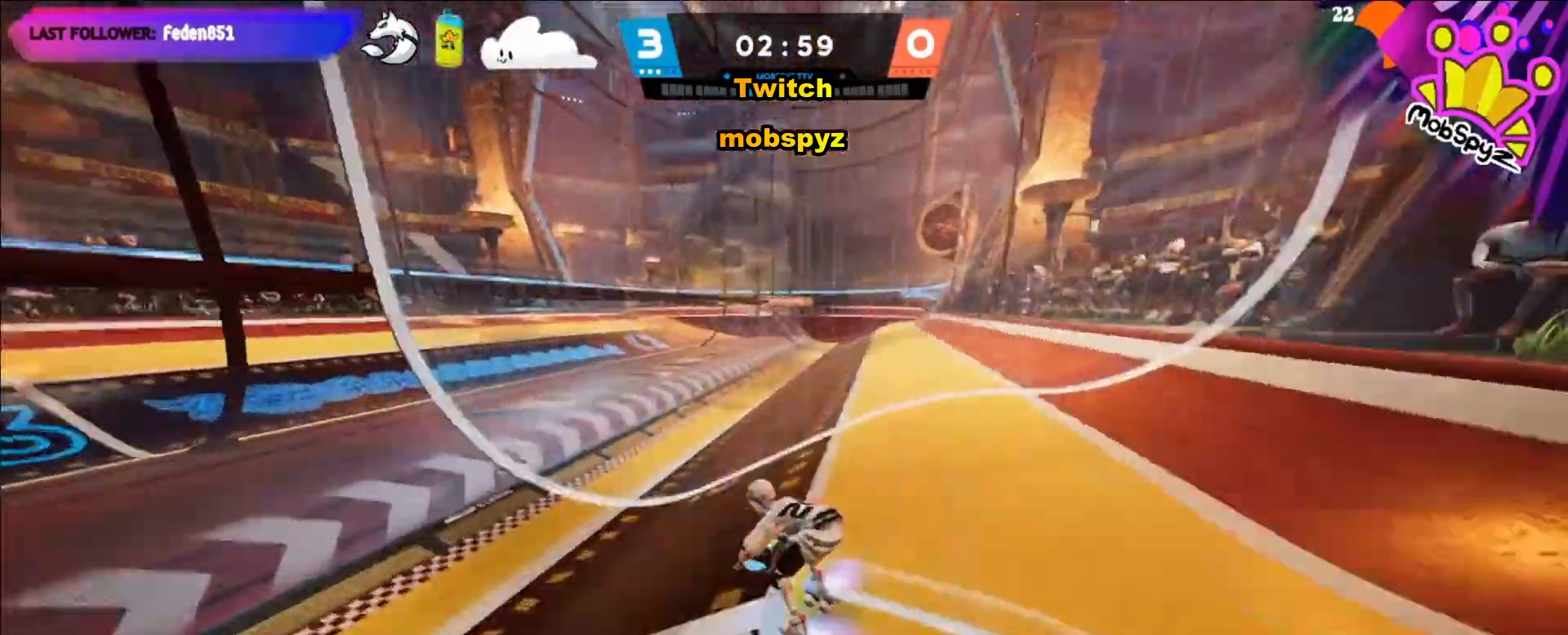
{"buttons": ["R2"], "left_stick": "up", "right_stick": "center", "events": [[40, "left_stick", "center"], [80, "right_stick", "center"], [120, "R2", "down"], [160, "SQUARE", "down"], [240, "SQUARE", "up"], [440, "left_stick", "up"]]}
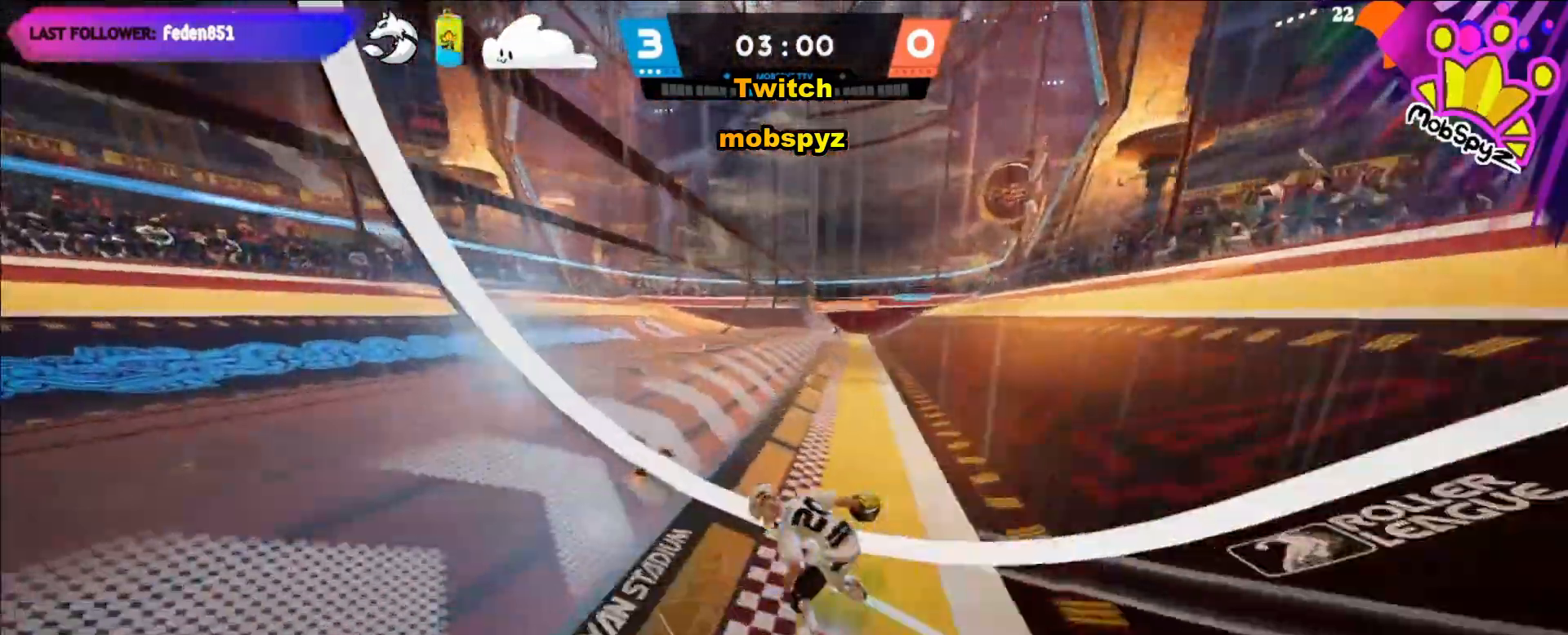
{"buttons": ["R2"], "left_stick": "center", "right_stick": "center", "events": [[280, "left_stick", "center"]]}
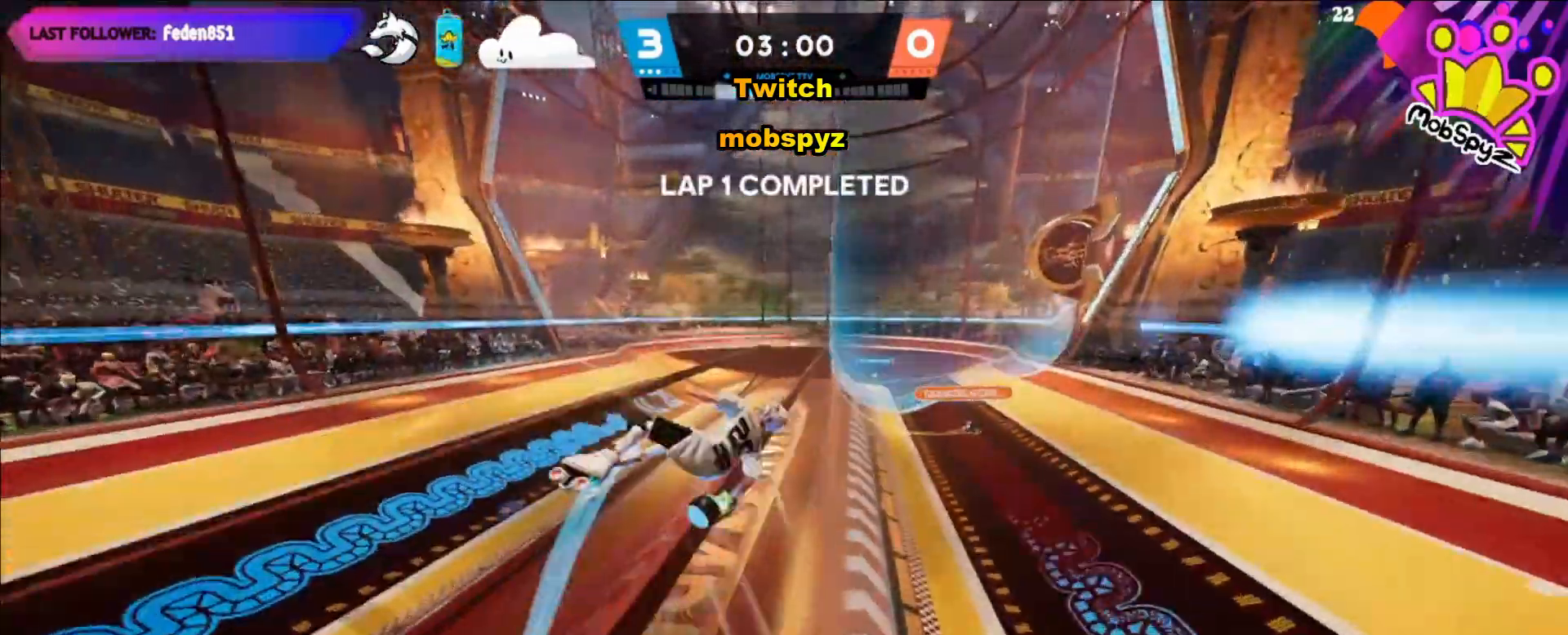
{"buttons": ["R2"], "left_stick": "up-left", "right_stick": "right", "events": [[240, "right_stick", "right"], [360, "left_stick", "up-left"]]}
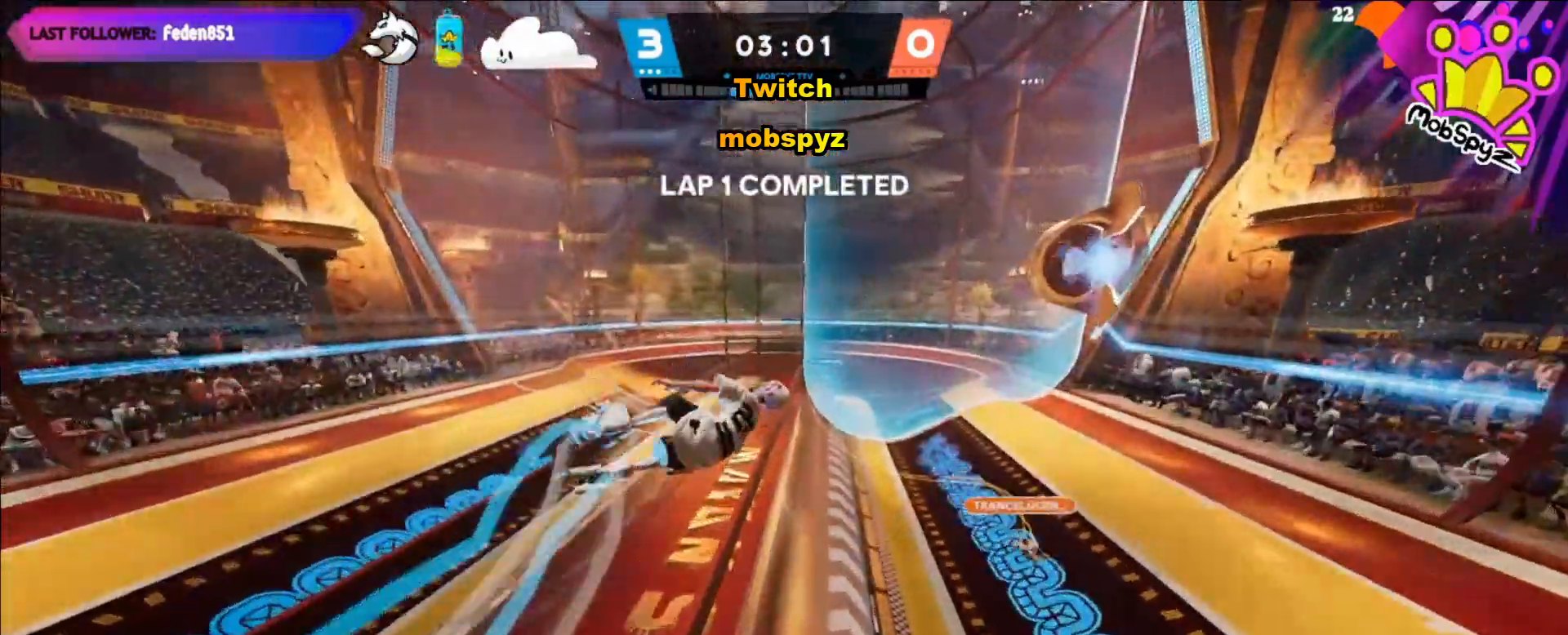
{"buttons": ["L2"], "left_stick": "up-right", "right_stick": "right", "events": [[280, "left_stick", "up"], [320, "right_stick", "down-right"], [400, "R2", "up"], [440, "L2", "down"], [480, "left_stick", "up-right"], [520, "right_stick", "right"]]}
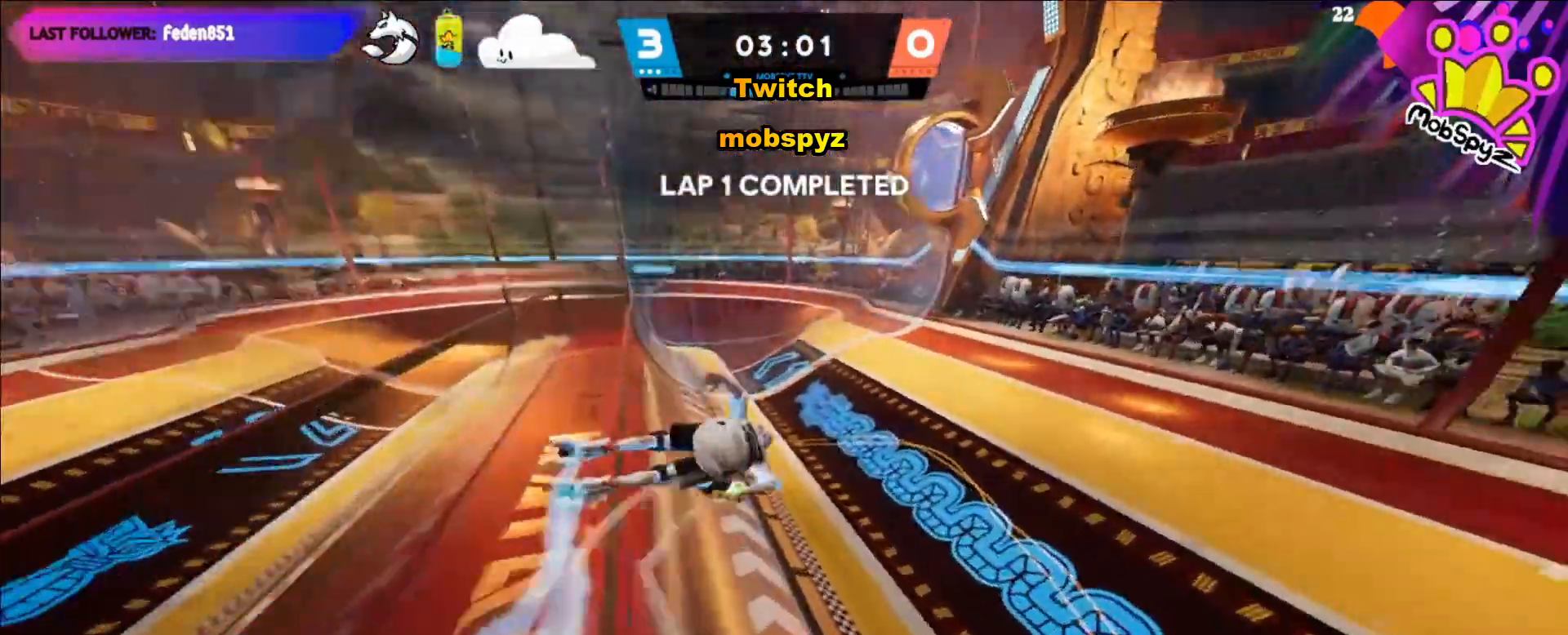
{"buttons": ["L2"], "left_stick": "up-right", "right_stick": "center", "events": [[200, "right_stick", "center"]]}
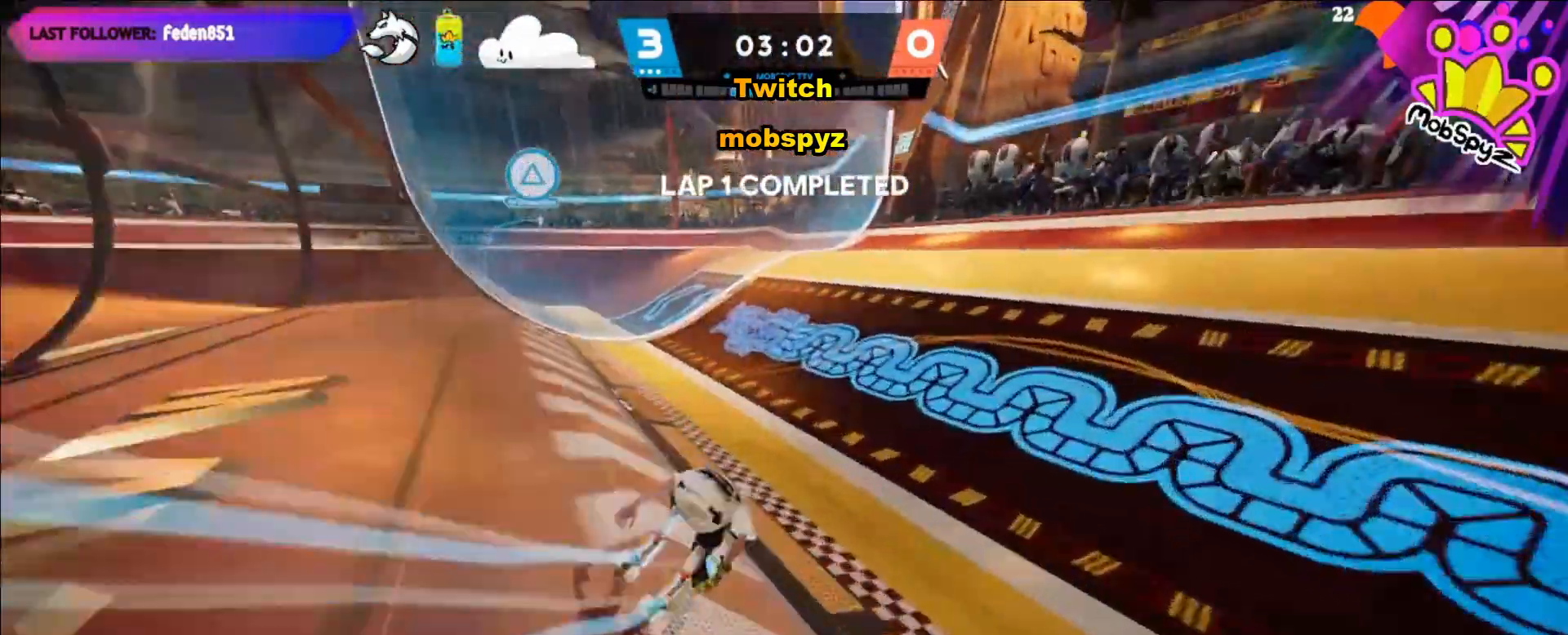
{"buttons": [], "left_stick": "up-right", "right_stick": "center", "events": [[520, "L2", "up"]]}
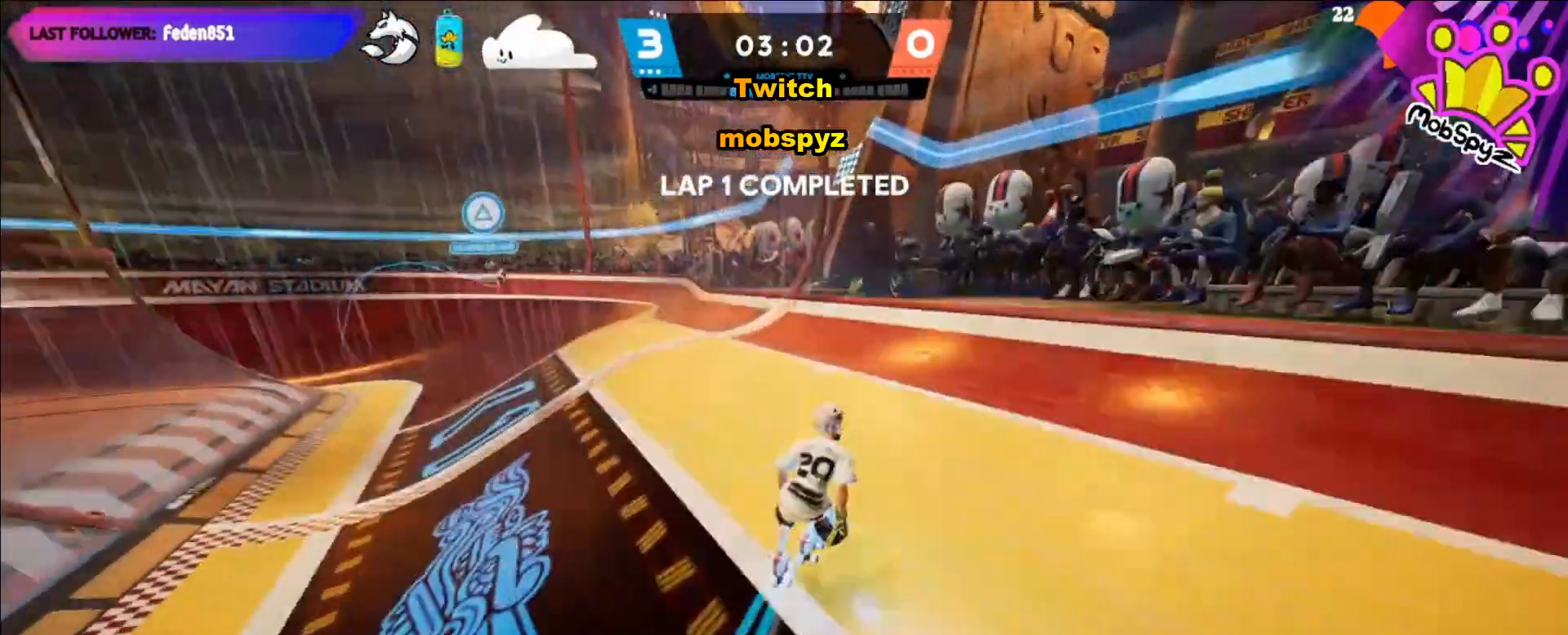
{"buttons": ["R2"], "left_stick": "center", "right_stick": "center", "events": [[120, "R2", "down"], [120, "left_stick", "center"], [200, "SQUARE", "down"], [280, "SQUARE", "up"]]}
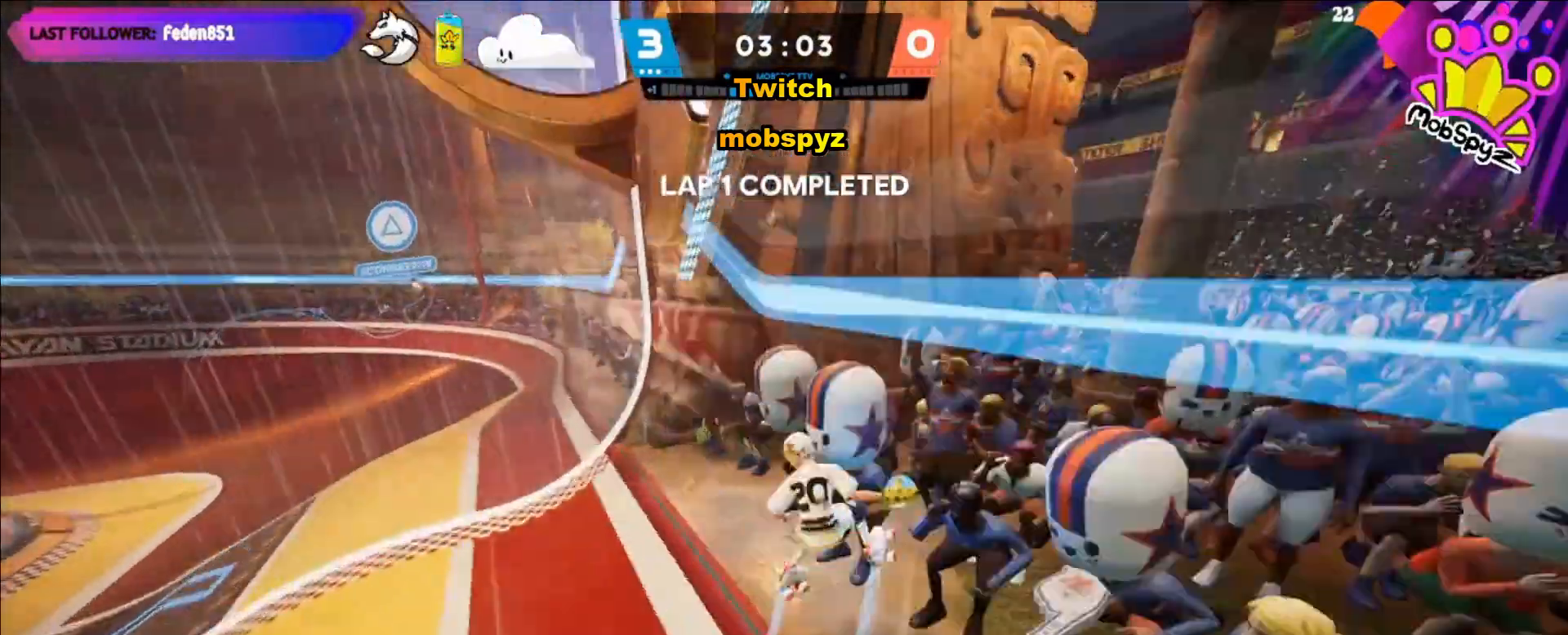
{"buttons": ["R2"], "left_stick": "center", "right_stick": "center", "events": []}
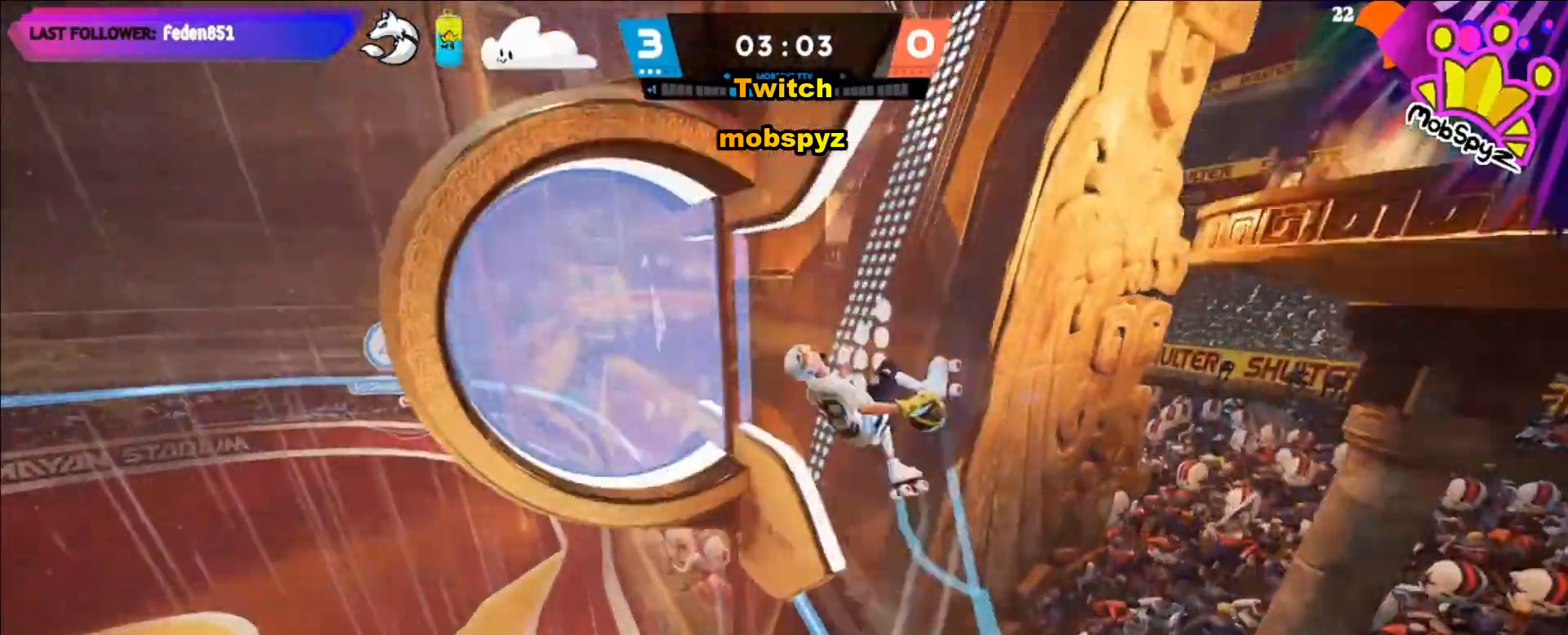
{"buttons": ["R2"], "left_stick": "down-right", "right_stick": "center", "events": [[120, "left_stick", "down-right"]]}
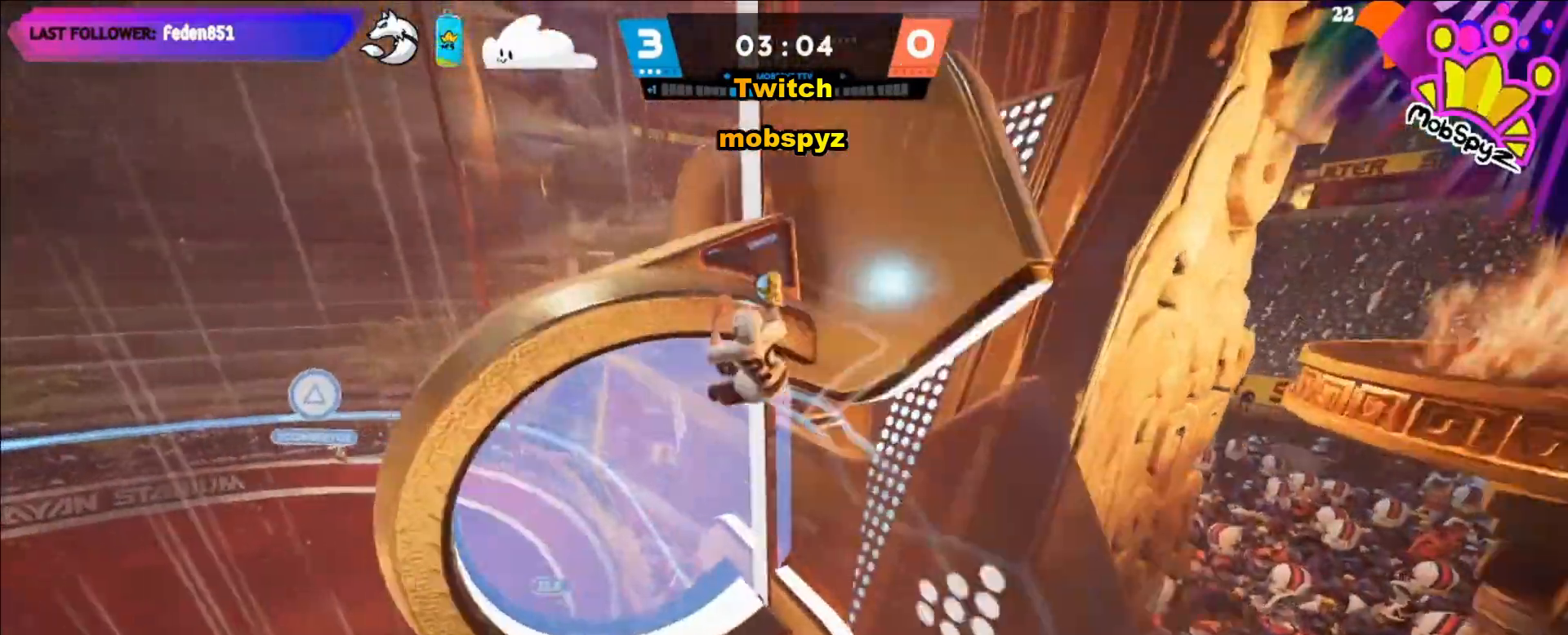
{"buttons": ["R2"], "left_stick": "center", "right_stick": "up-left", "events": [[40, "left_stick", "up-right"], [160, "left_stick", "center"], [360, "right_stick", "left"], [520, "right_stick", "up-left"]]}
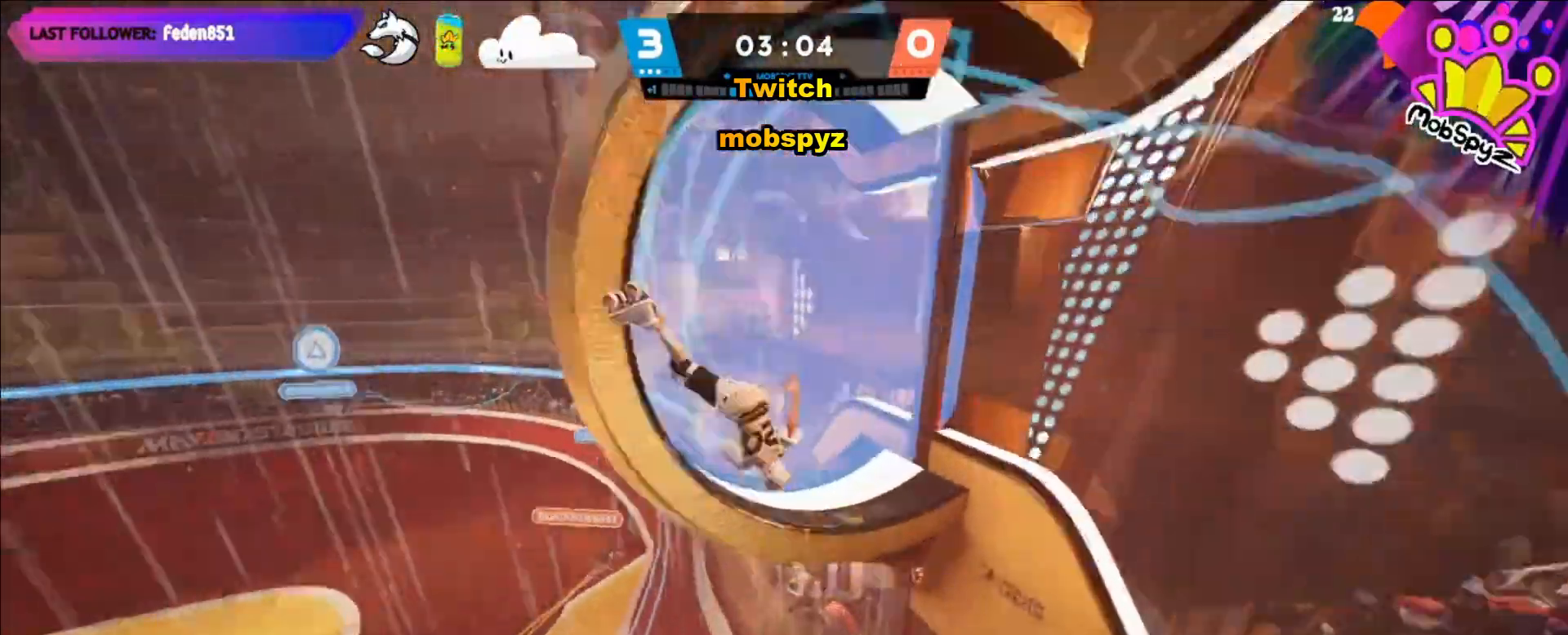
{"buttons": [], "left_stick": "center", "right_stick": "center", "events": [[120, "right_stick", "center"], [360, "R2", "up"]]}
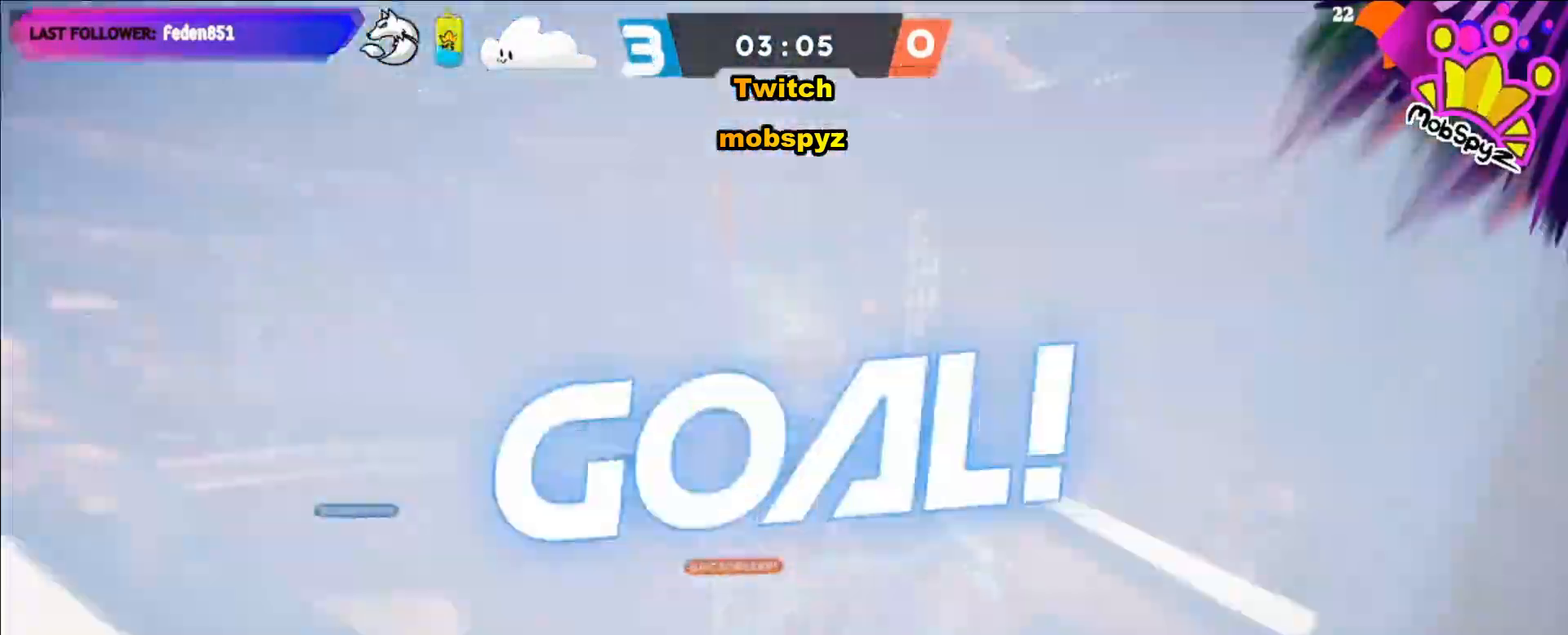
{"buttons": [], "left_stick": "center", "right_stick": "left", "events": [[480, "right_stick", "left"]]}
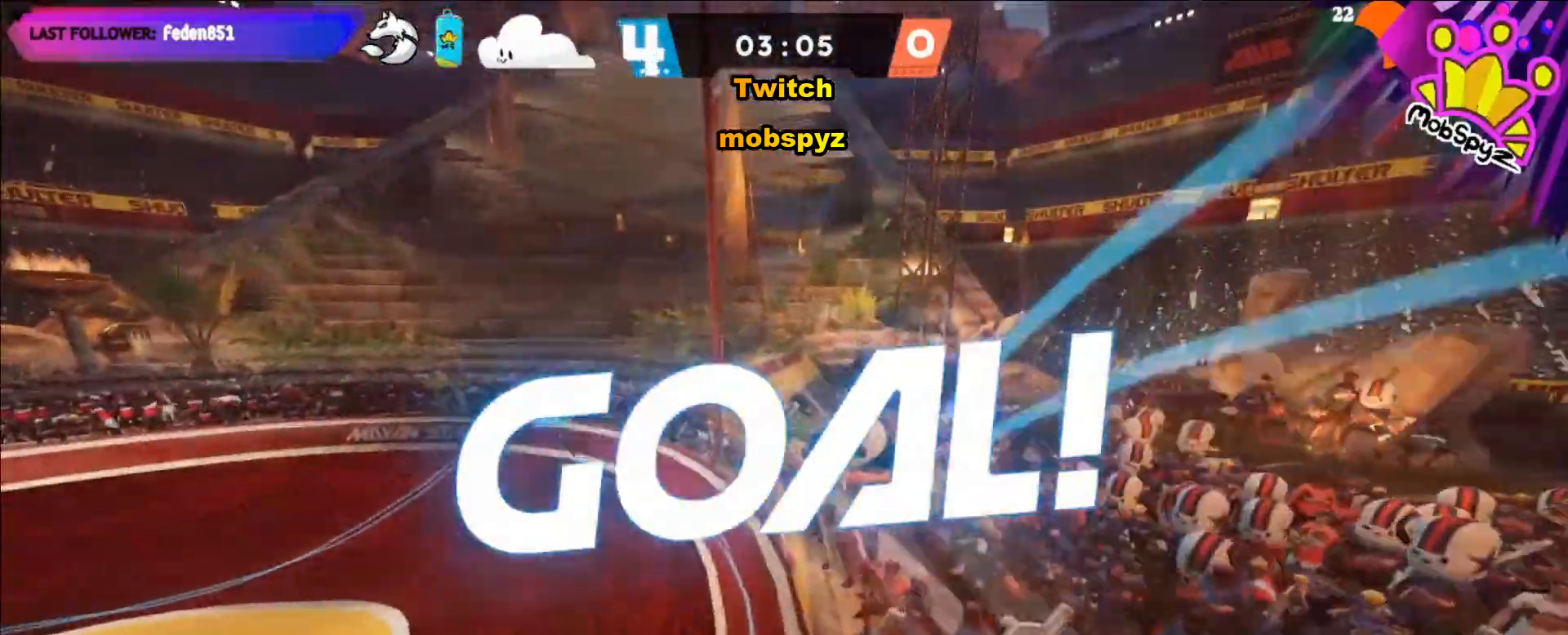
{"buttons": ["L2"], "left_stick": "center", "right_stick": "up-left", "events": [[40, "L2", "down"], [440, "right_stick", "up-left"]]}
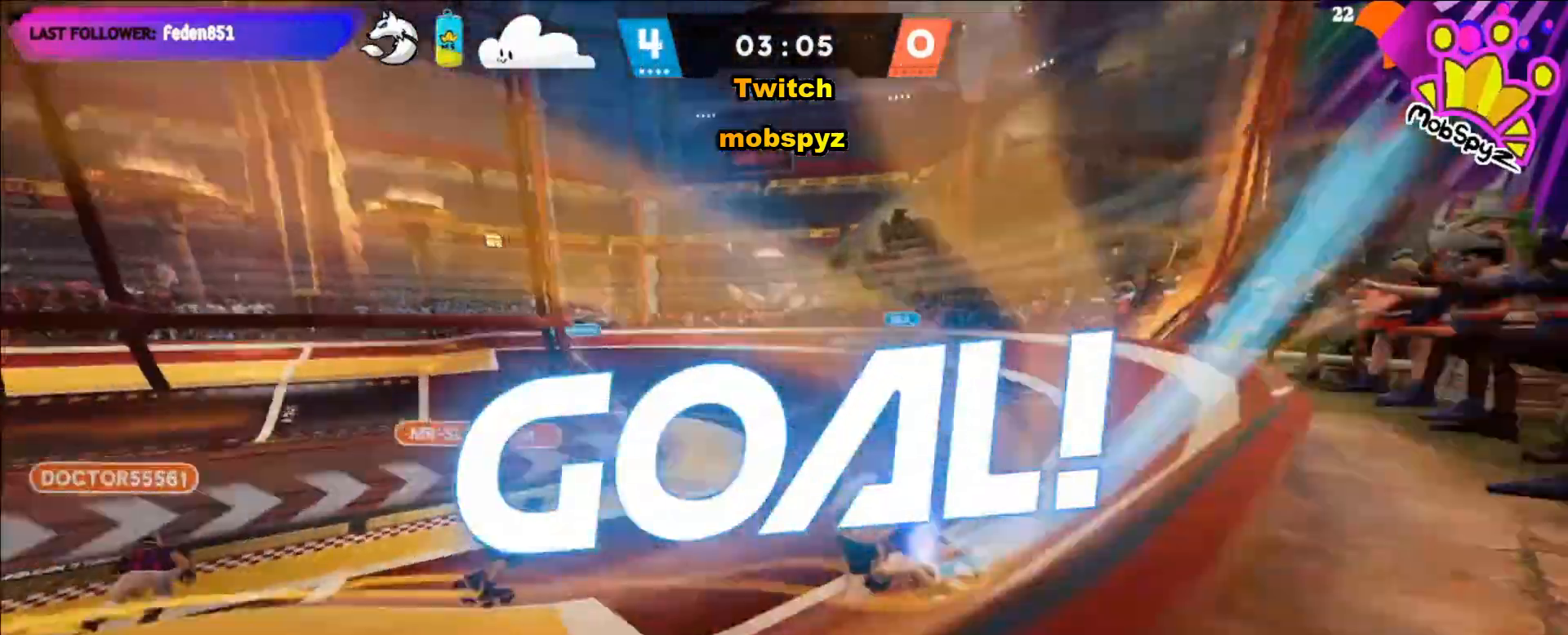
{"buttons": ["L2"], "left_stick": "center", "right_stick": "up-left", "events": [[120, "right_stick", "center"], [360, "right_stick", "up-left"]]}
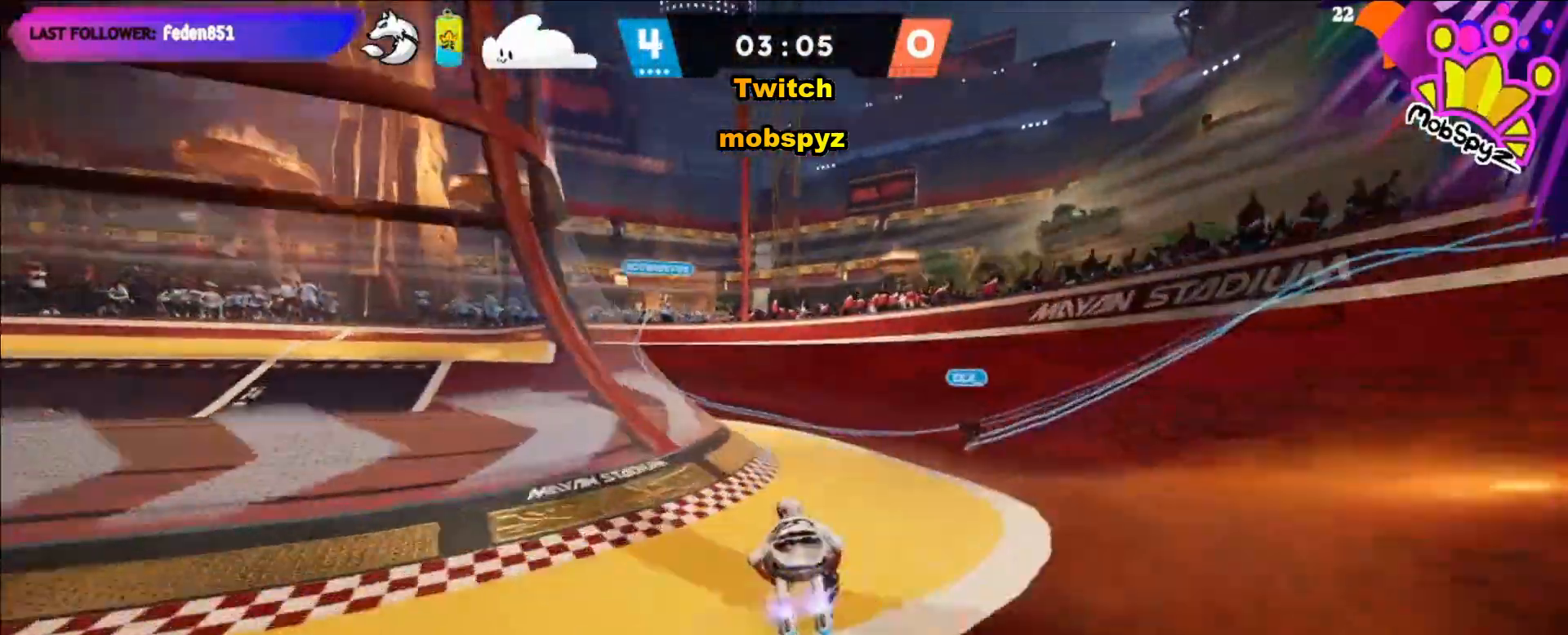
{"buttons": ["R2"], "left_stick": "center", "right_stick": "up-left", "events": [[120, "R2", "down"], [200, "L2", "up"]]}